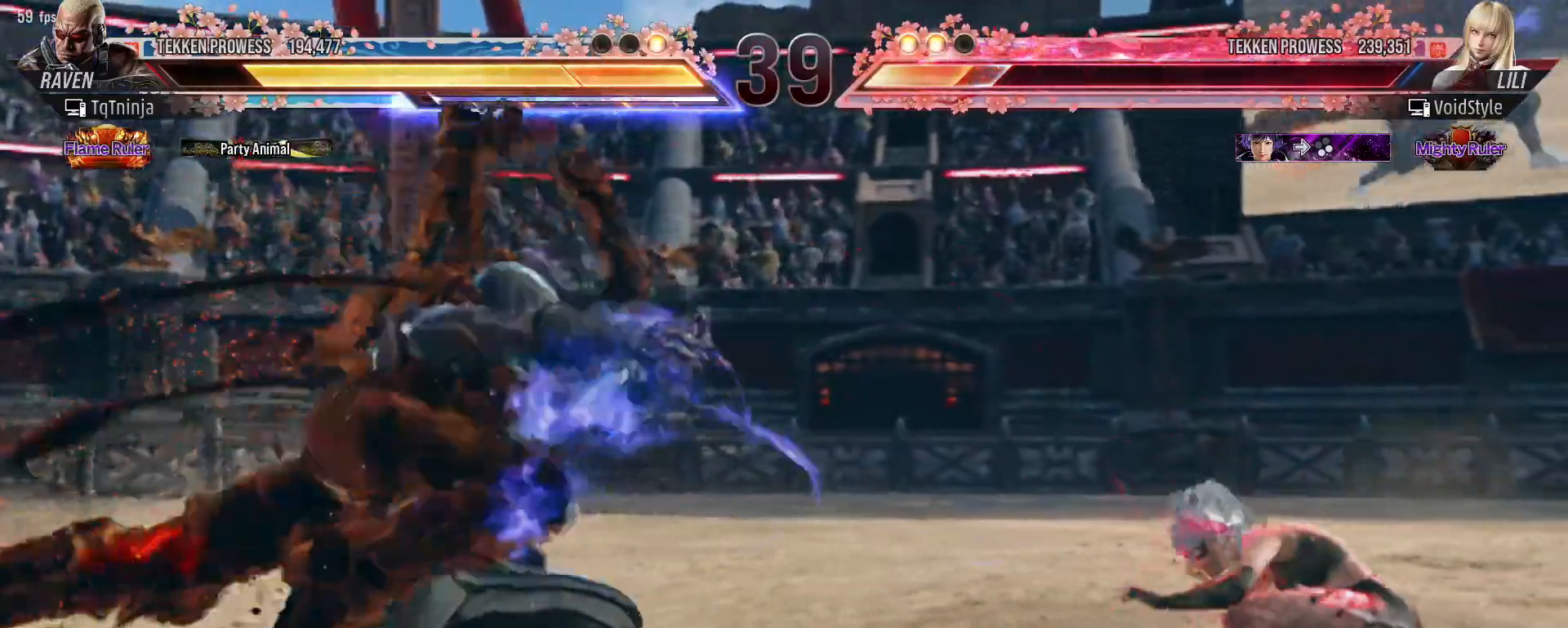
Gameplay with a controller (arcade stick); each line is a JSON object with the inputs held at the frame after it. "events" lists button and stick changes between this image and that frame as [ms after this image, input, new state], when the widget could be followed in between. Not read: L3 R3.
{"buttons": [], "left_stick": "center", "events": []}
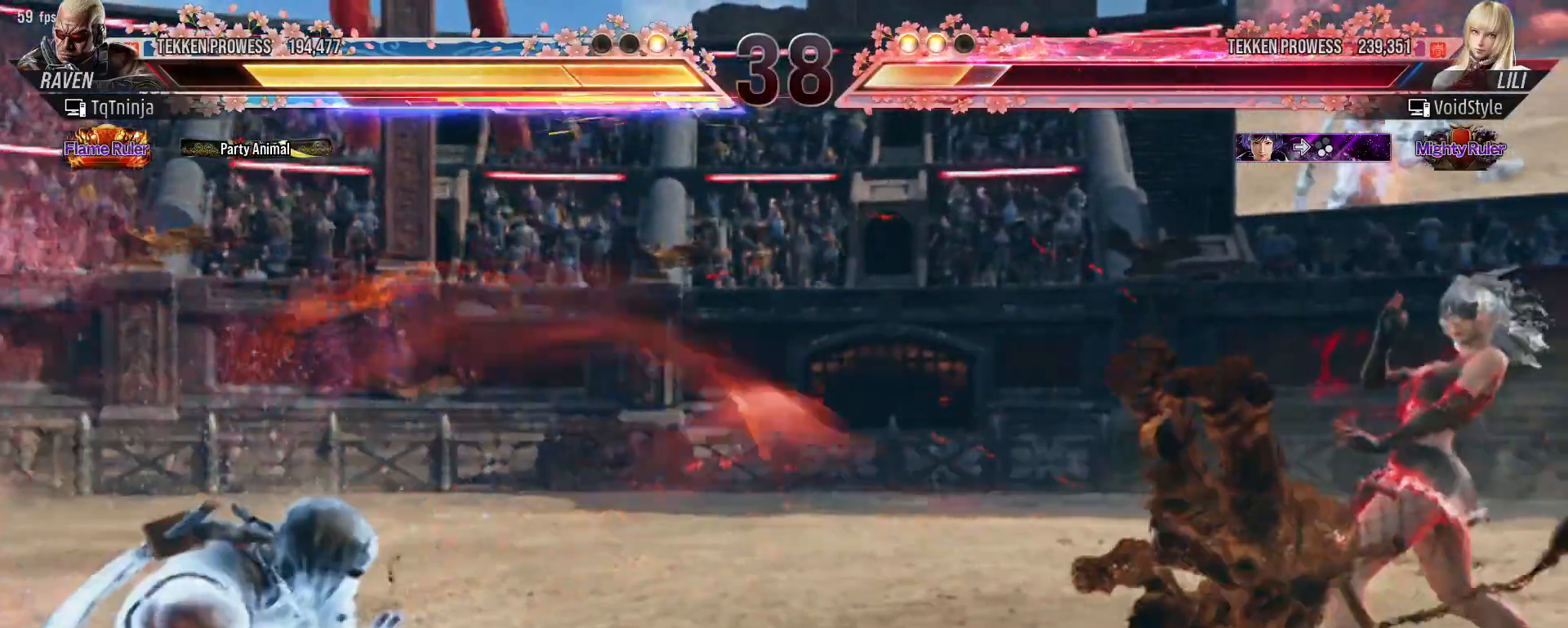
{"buttons": [], "left_stick": "center", "events": [[367, "left_stick", "right"], [433, "left_stick", "center"]]}
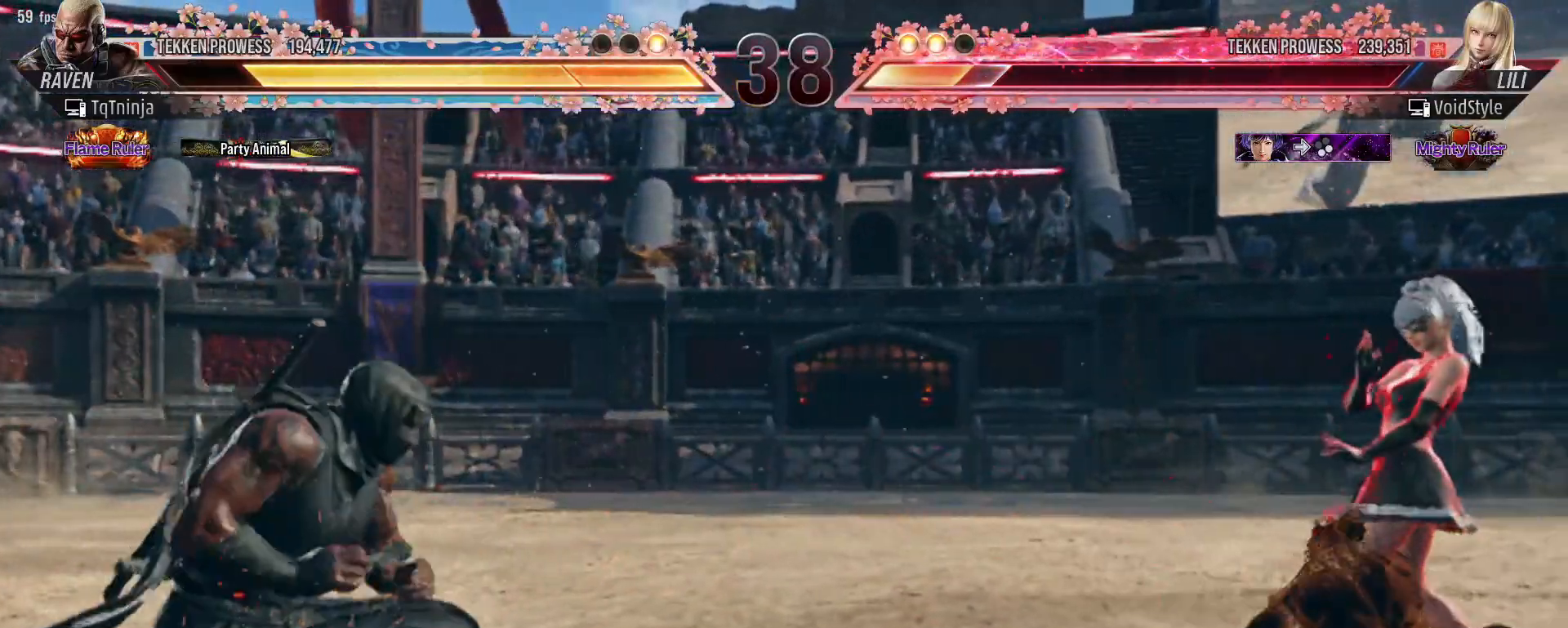
{"buttons": [], "left_stick": "left", "events": [[17, "left_stick", "right"], [367, "left_stick", "center"], [417, "left_stick", "left"]]}
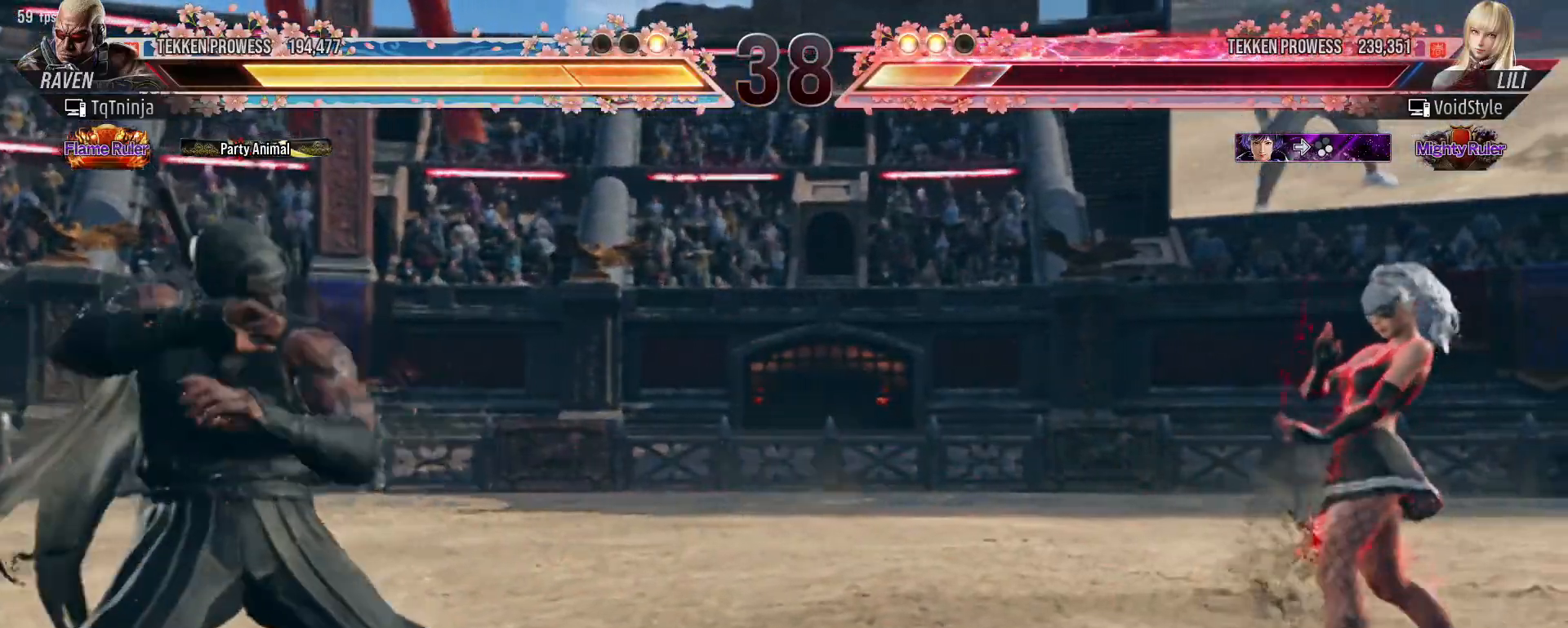
{"buttons": [], "left_stick": "left", "events": [[17, "left_stick", "center"], [167, "left_stick", "right"], [267, "left_stick", "center"], [317, "left_stick", "right"], [400, "left_stick", "center"], [450, "left_stick", "left"]]}
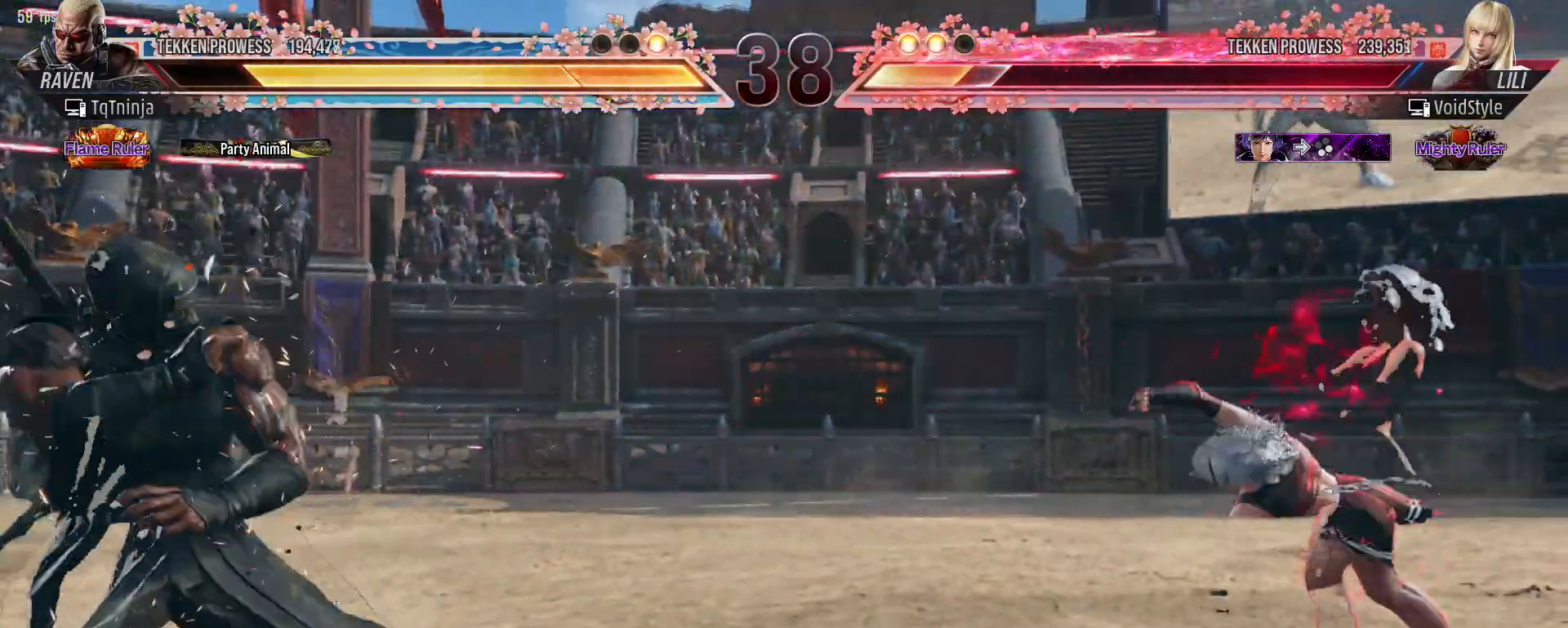
{"buttons": [], "left_stick": "center", "events": [[17, "left_stick", "center"], [183, "left_stick", "right"], [283, "left_stick", "center"], [400, "left_stick", "down"], [467, "left_stick", "center"]]}
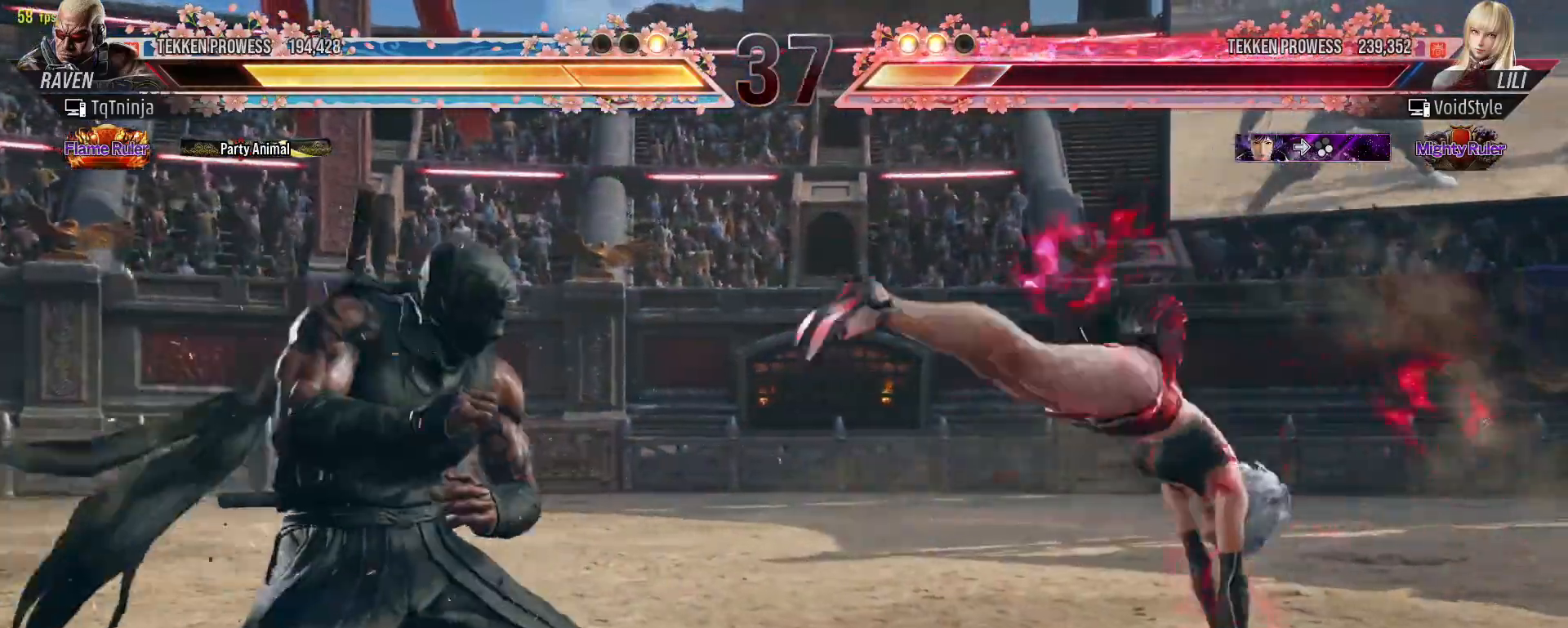
{"buttons": [], "left_stick": "center", "events": [[50, "left_stick", "down"], [117, "left_stick", "center"], [167, "CIRCLE", "down"], [233, "CROSS", "down"], [283, "CIRCLE", "up"], [317, "CIRCLE", "down"], [333, "CROSS", "up"], [367, "CIRCLE", "up"], [383, "CROSS", "down"], [450, "CIRCLE", "down"], [467, "CROSS", "up"], [500, "CIRCLE", "up"]]}
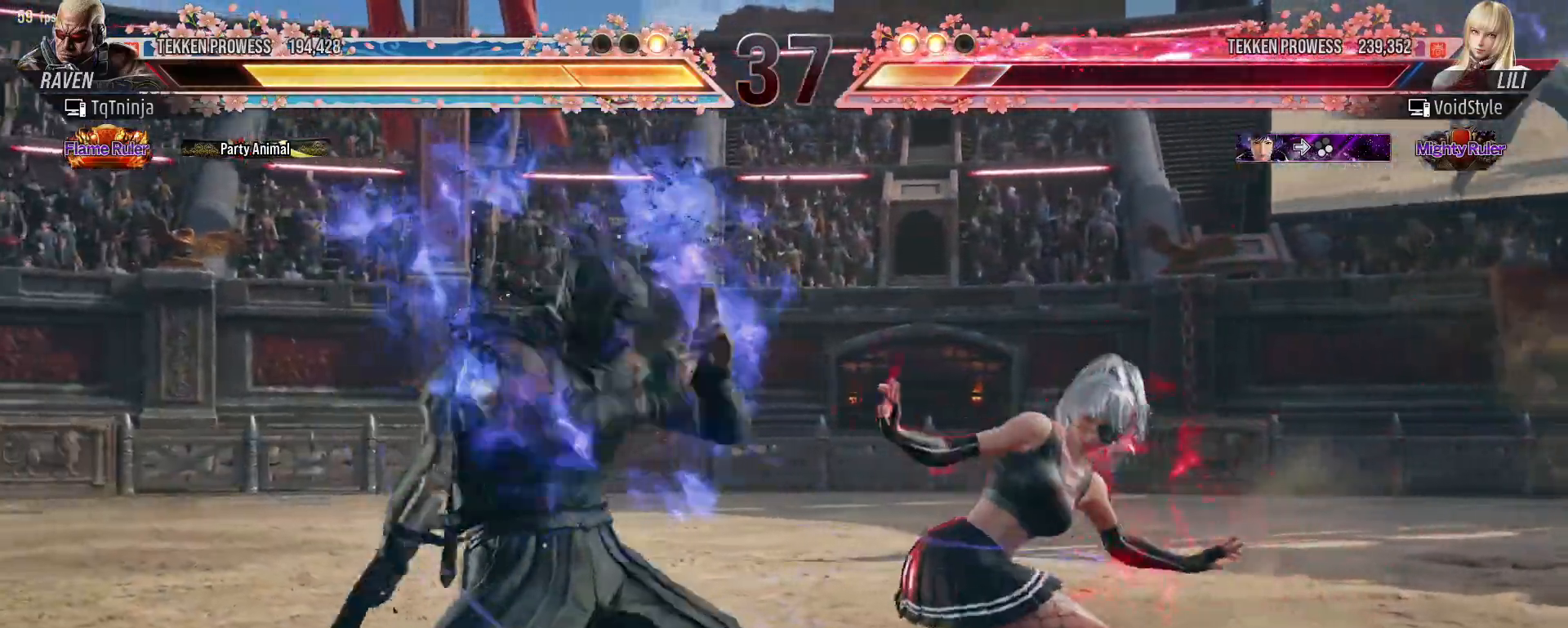
{"buttons": [], "left_stick": "center", "events": [[17, "CROSS", "down"], [67, "CROSS", "up"], [150, "CROSS", "down"], [200, "CROSS", "up"], [250, "CROSS", "down"], [350, "CROSS", "up"], [383, "CROSS", "down"], [483, "CROSS", "up"]]}
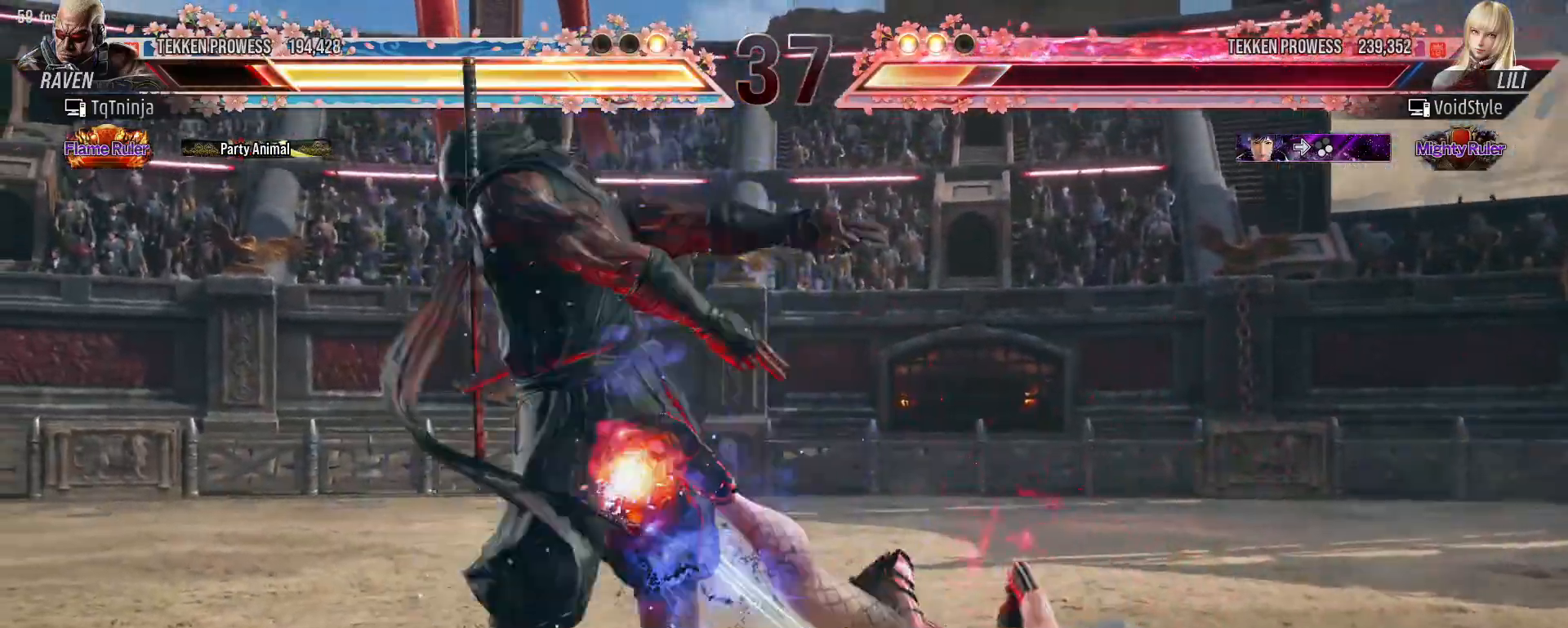
{"buttons": [], "left_stick": "center", "events": [[17, "CROSS", "down"], [133, "CROSS", "up"], [200, "left_stick", "left"], [417, "left_stick", "center"]]}
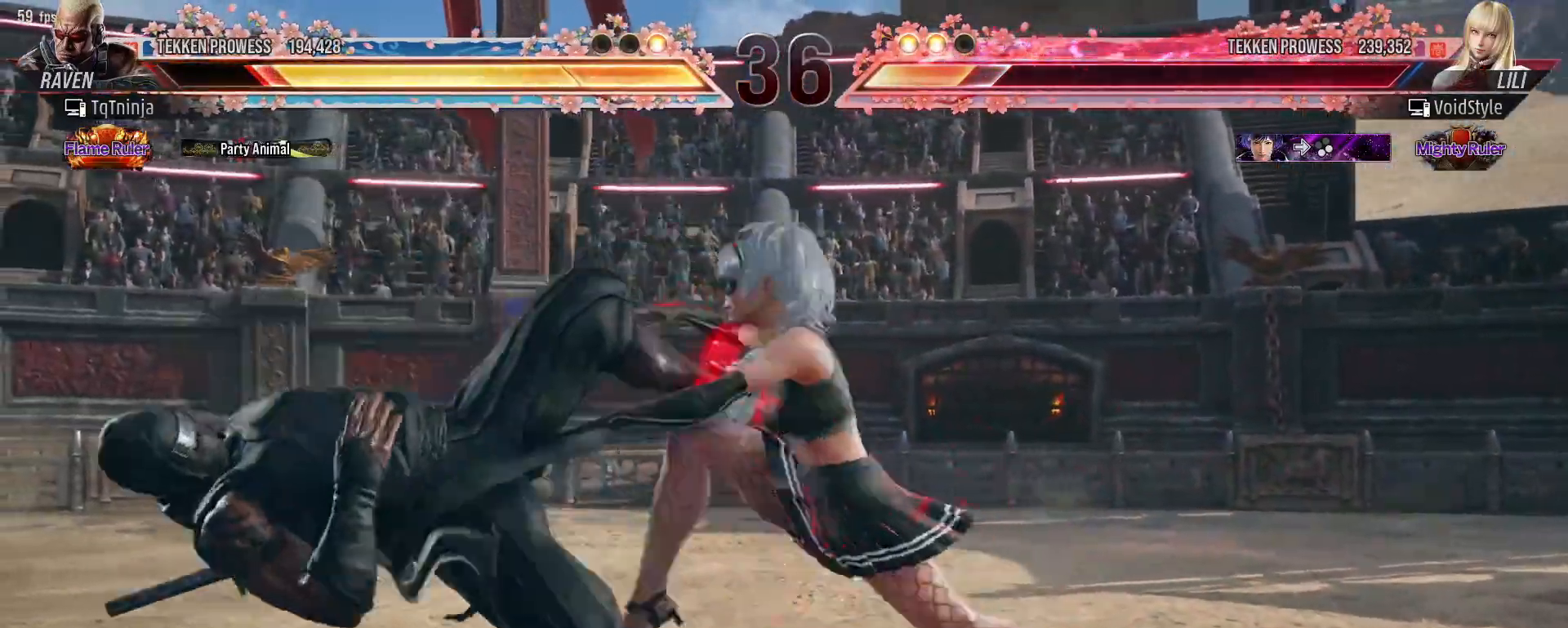
{"buttons": ["SQUARE"], "left_stick": "up", "events": [[400, "left_stick", "up"], [417, "TRIANGLE", "down"], [467, "SQUARE", "down"], [467, "TRIANGLE", "up"]]}
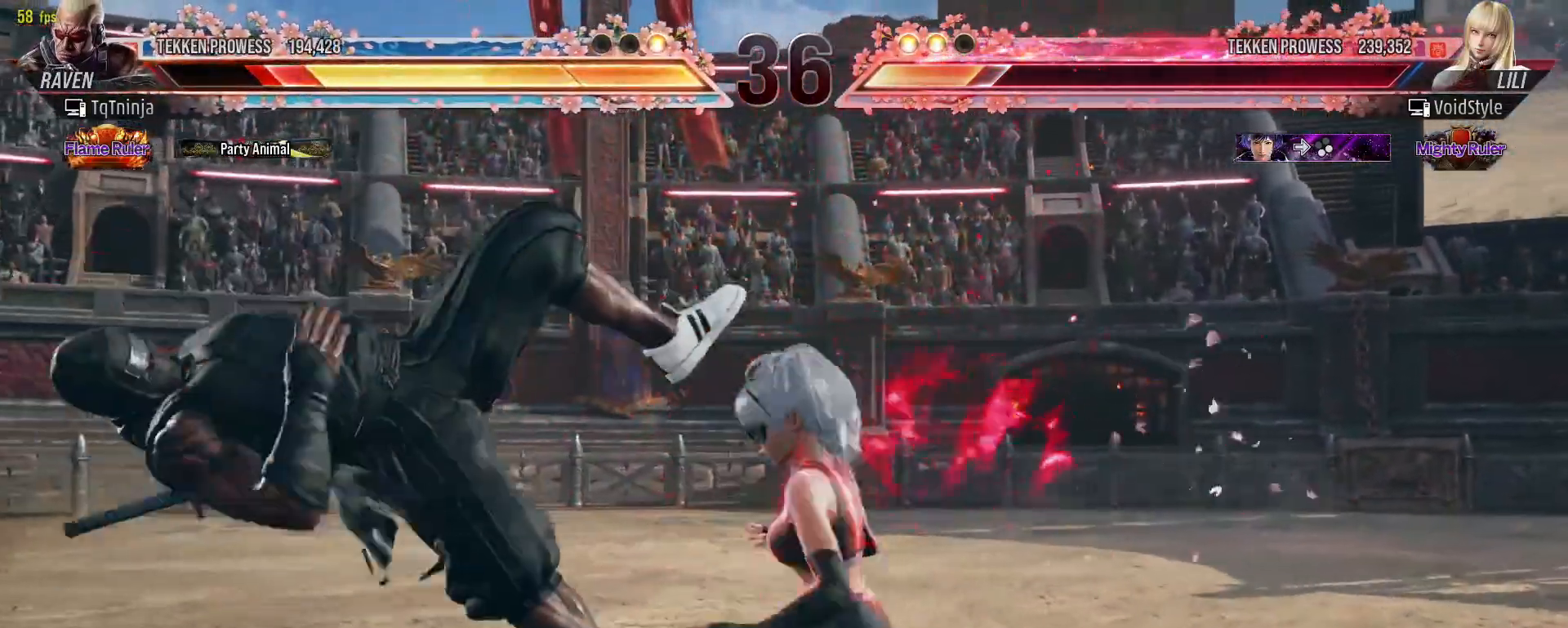
{"buttons": ["SQUARE"], "left_stick": "up", "events": [[33, "SQUARE", "up"], [50, "TRIANGLE", "down"], [117, "TRIANGLE", "up"], [133, "SQUARE", "down"], [183, "SQUARE", "up"], [217, "TRIANGLE", "down"], [283, "TRIANGLE", "up"], [300, "SQUARE", "down"], [333, "SQUARE", "up"], [367, "TRIANGLE", "down"], [450, "SQUARE", "down"], [467, "TRIANGLE", "up"]]}
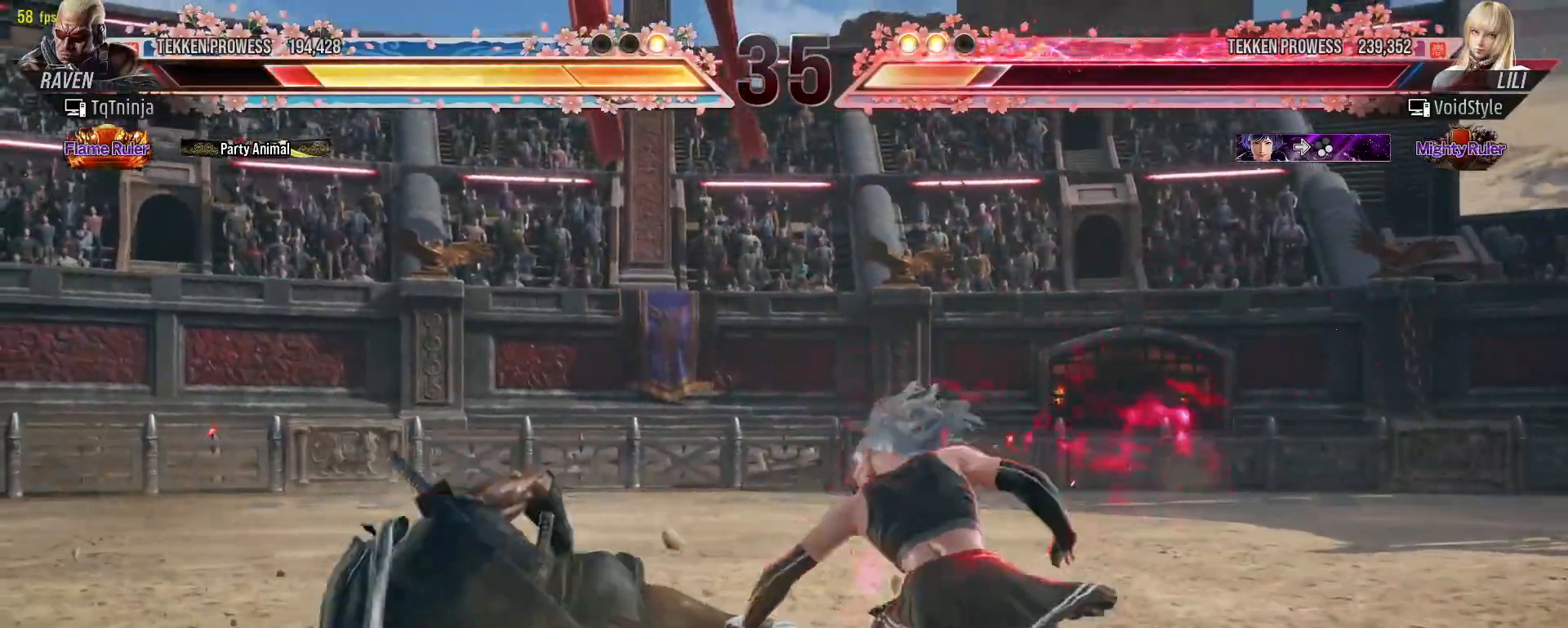
{"buttons": [], "left_stick": "left", "events": [[17, "SQUARE", "up"], [17, "TRIANGLE", "down"], [83, "TRIANGLE", "up"], [117, "left_stick", "center"], [417, "left_stick", "left"]]}
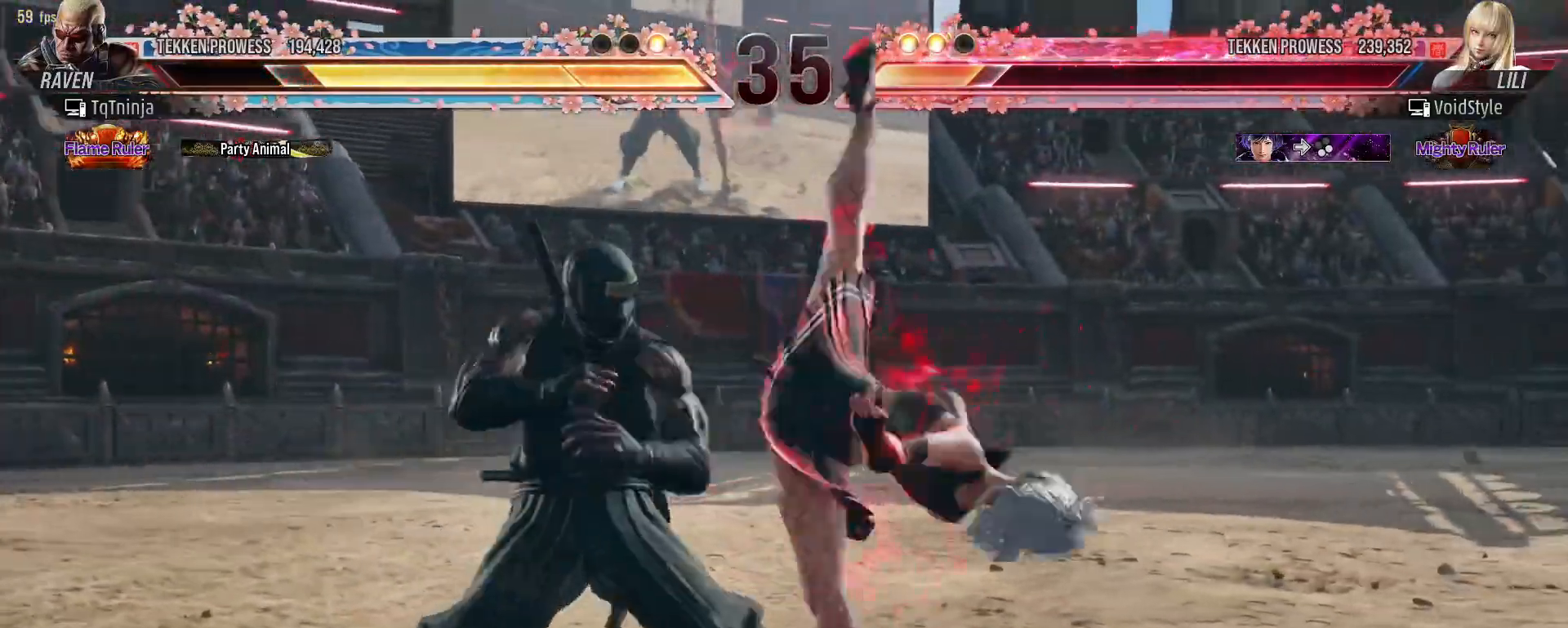
{"buttons": ["CIRCLE"], "left_stick": "down-left", "events": [[33, "left_stick", "center"], [117, "left_stick", "left"], [250, "CIRCLE", "down"], [250, "left_stick", "down-left"], [333, "CIRCLE", "up"], [383, "CIRCLE", "down"], [433, "CIRCLE", "up"], [467, "CIRCLE", "down"]]}
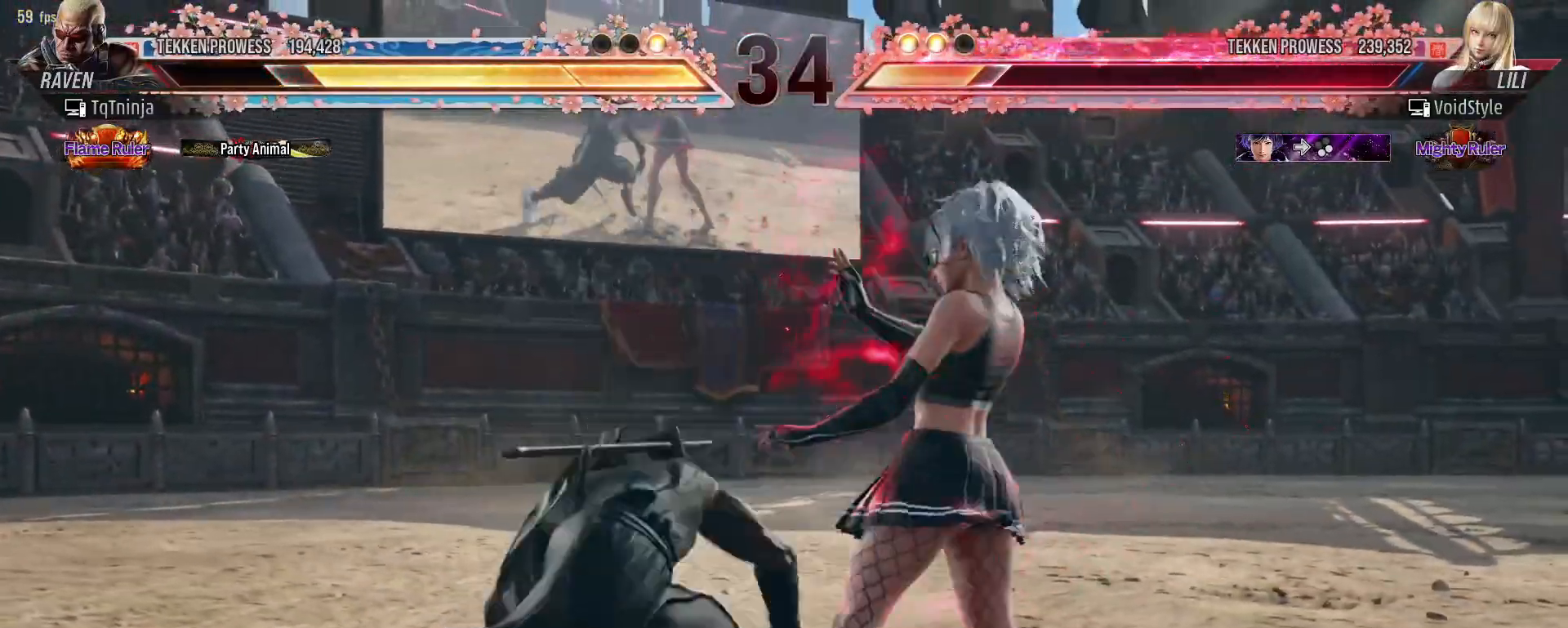
{"buttons": [], "left_stick": "center", "events": [[33, "left_stick", "center"], [50, "CIRCLE", "up"]]}
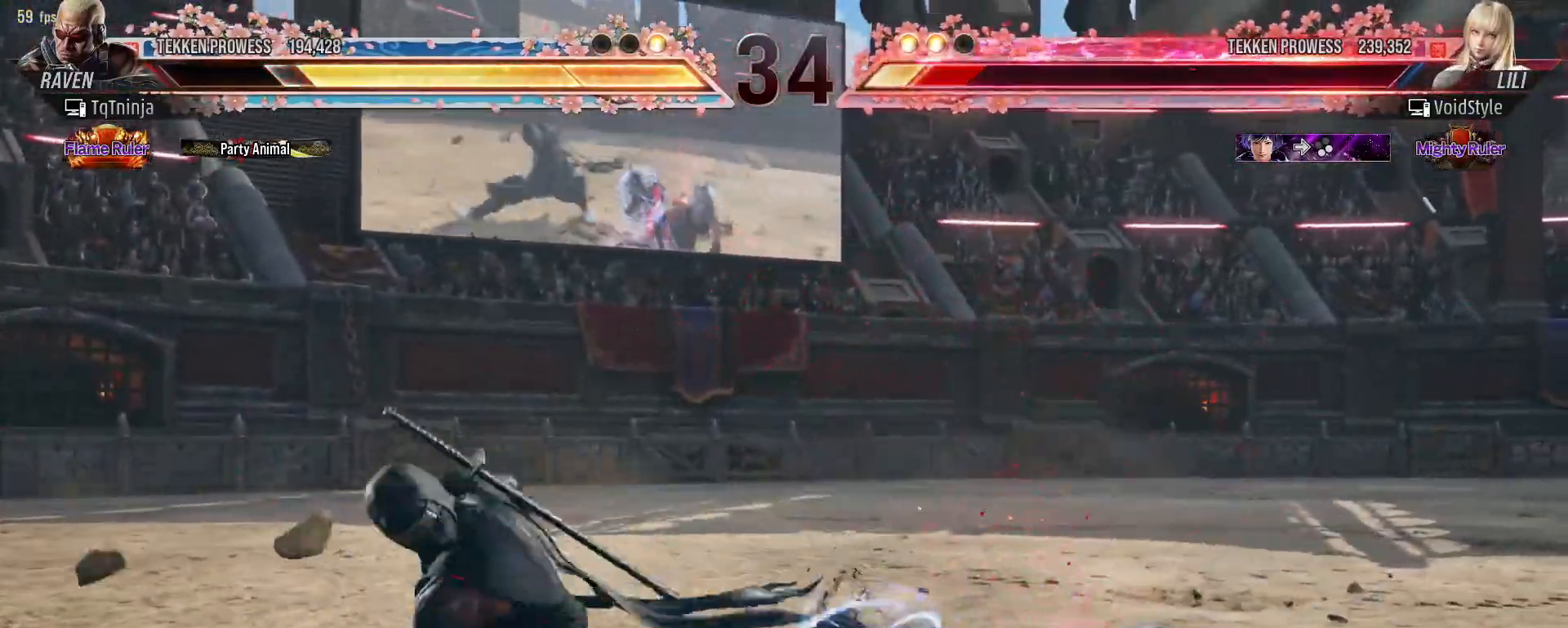
{"buttons": [], "left_stick": "center", "events": [[117, "TRIANGLE", "down"], [167, "TRIANGLE", "up"], [233, "CROSS", "down"], [283, "CROSS", "up"], [333, "CROSS", "down"], [383, "CROSS", "up"], [417, "CROSS", "down"], [483, "CROSS", "up"]]}
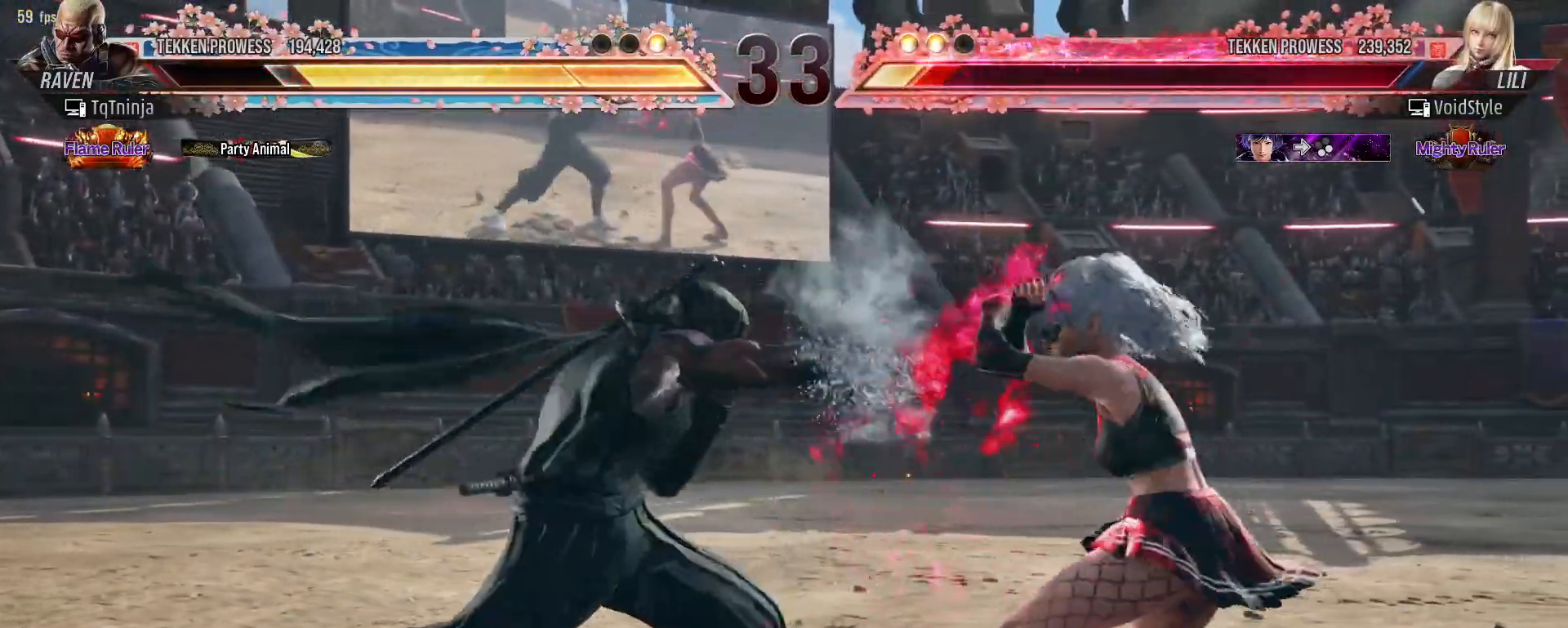
{"buttons": [], "left_stick": "center", "events": []}
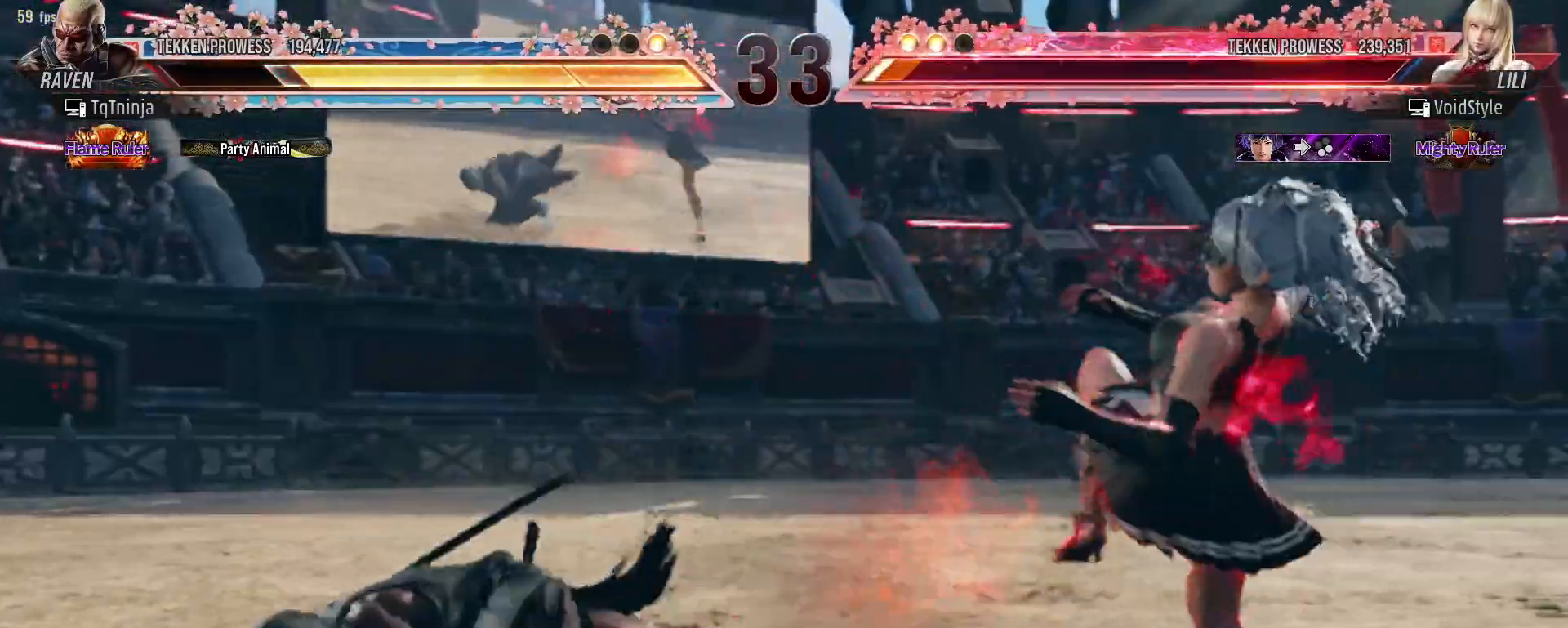
{"buttons": [], "left_stick": "left", "events": [[150, "left_stick", "left"], [217, "left_stick", "center"], [317, "left_stick", "left"]]}
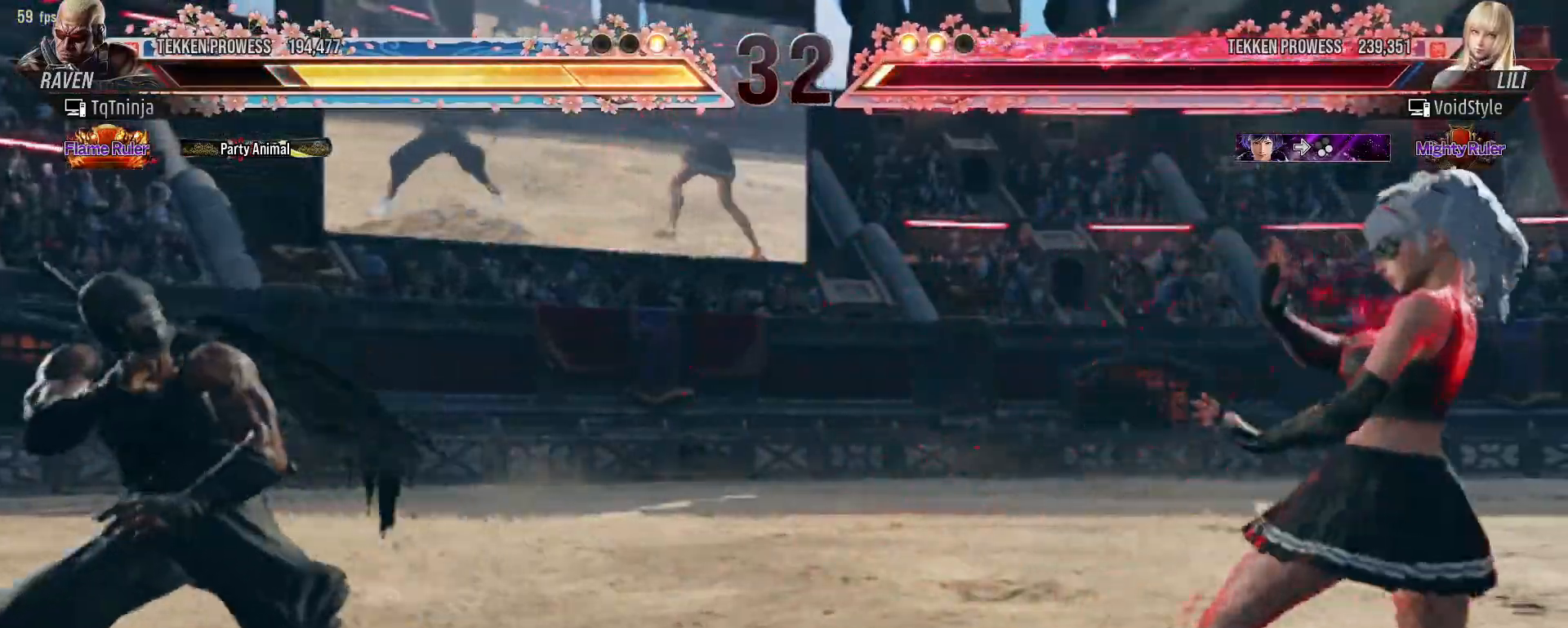
{"buttons": [], "left_stick": "up-left", "events": [[167, "left_stick", "right"], [250, "left_stick", "center"], [317, "left_stick", "right"], [417, "left_stick", "up-left"]]}
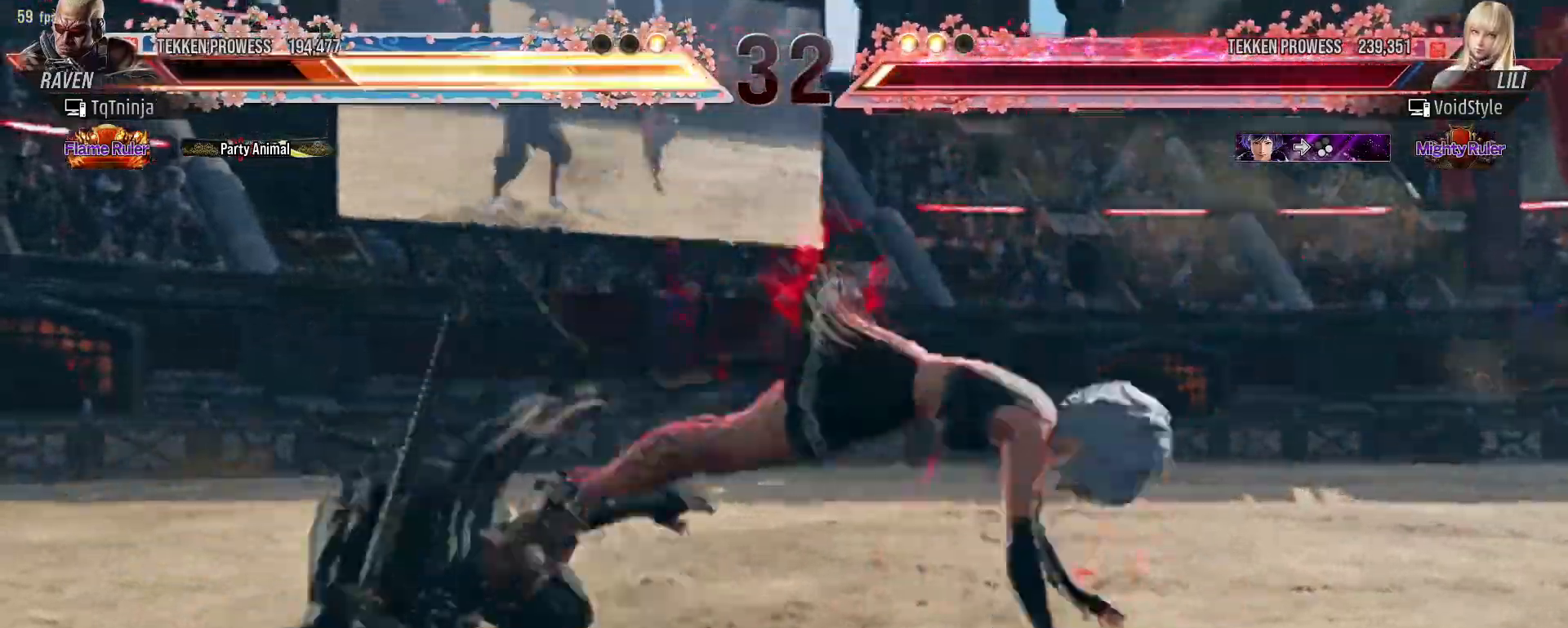
{"buttons": [], "left_stick": "center", "events": [[183, "left_stick", "center"], [250, "SQUARE", "down"], [283, "SQUARE", "up"]]}
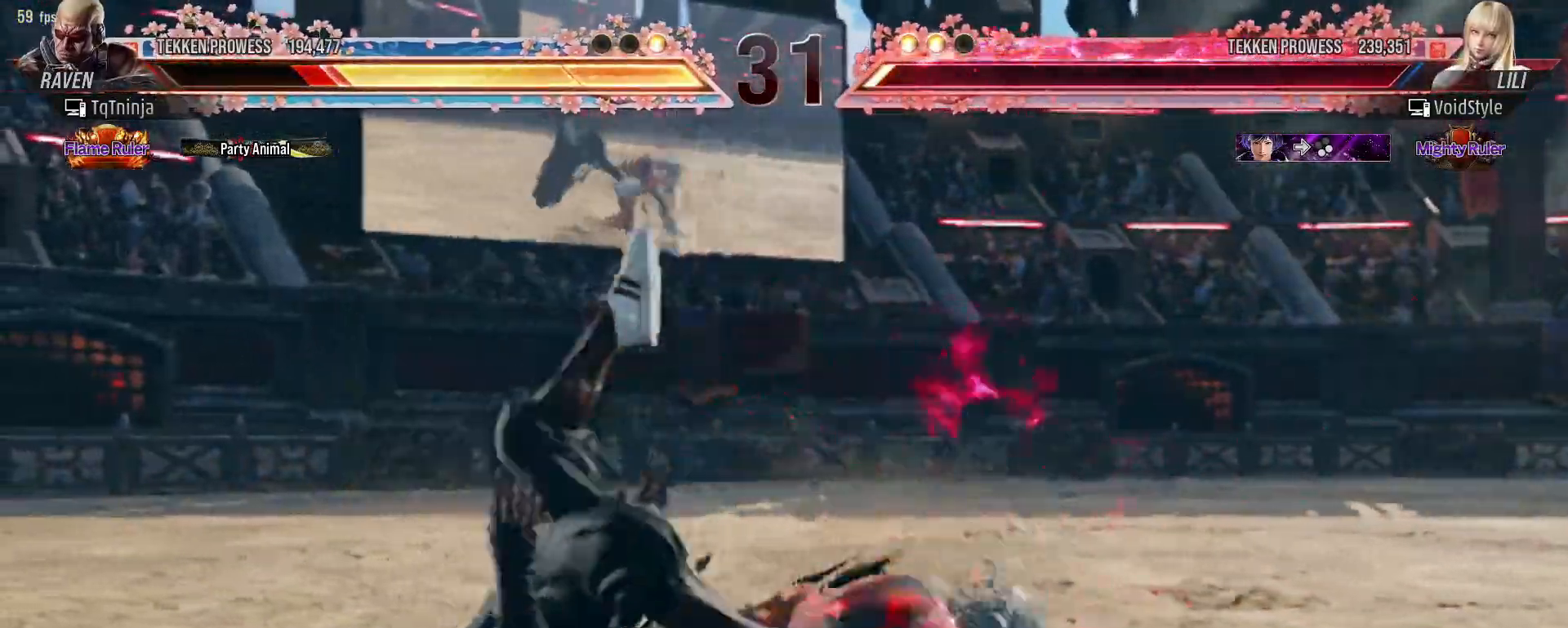
{"buttons": [], "left_stick": "center", "events": []}
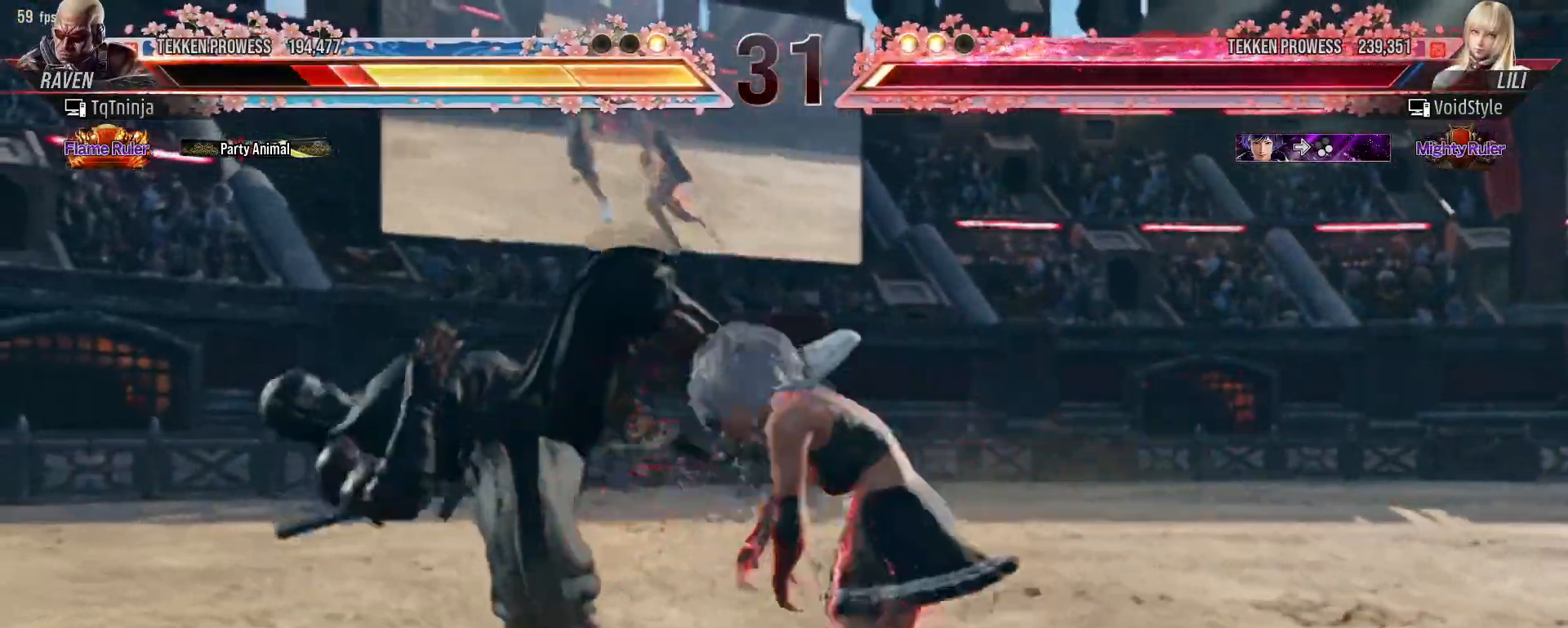
{"buttons": [], "left_stick": "center", "events": []}
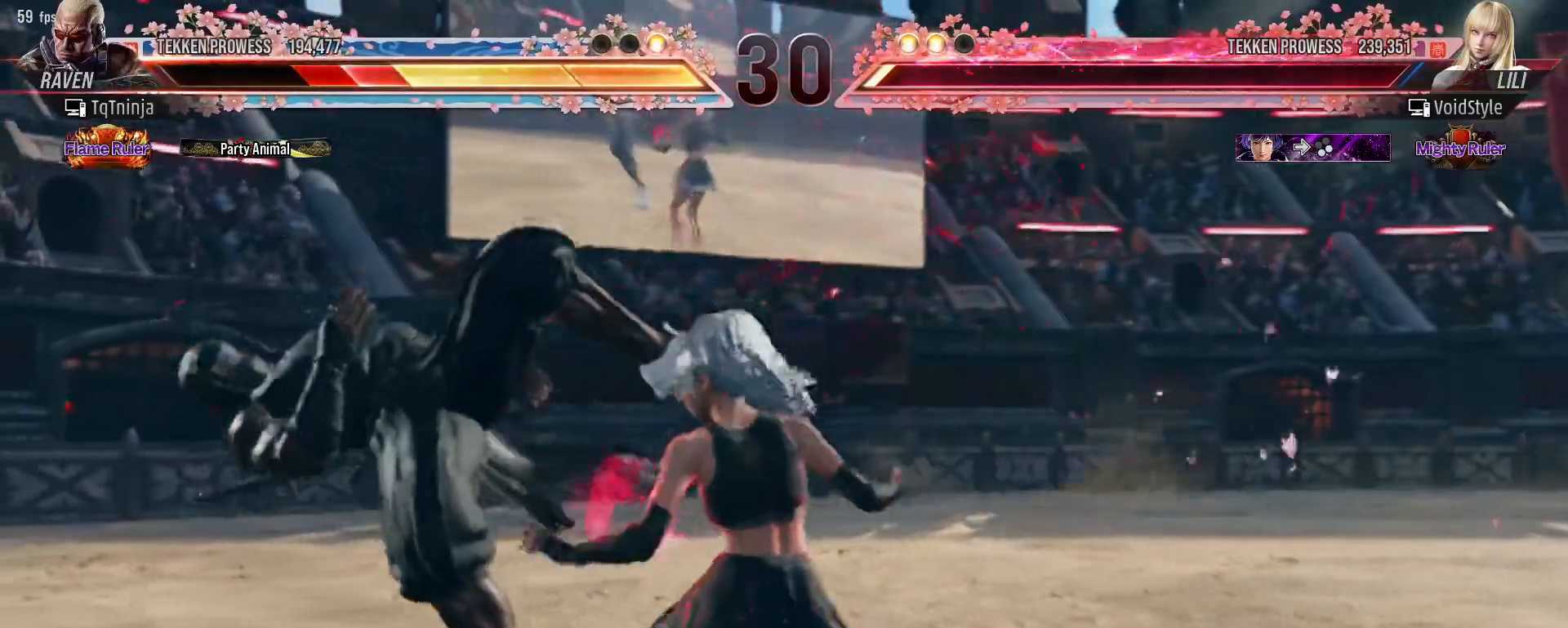
{"buttons": ["SQUARE"], "left_stick": "up-right", "events": [[83, "TRIANGLE", "down"], [117, "left_stick", "up-right"], [150, "SQUARE", "down"], [167, "TRIANGLE", "up"], [217, "SQUARE", "up"], [233, "TRIANGLE", "down"], [317, "SQUARE", "down"], [317, "TRIANGLE", "up"], [367, "SQUARE", "up"], [383, "TRIANGLE", "down"], [450, "SQUARE", "down"], [483, "TRIANGLE", "up"]]}
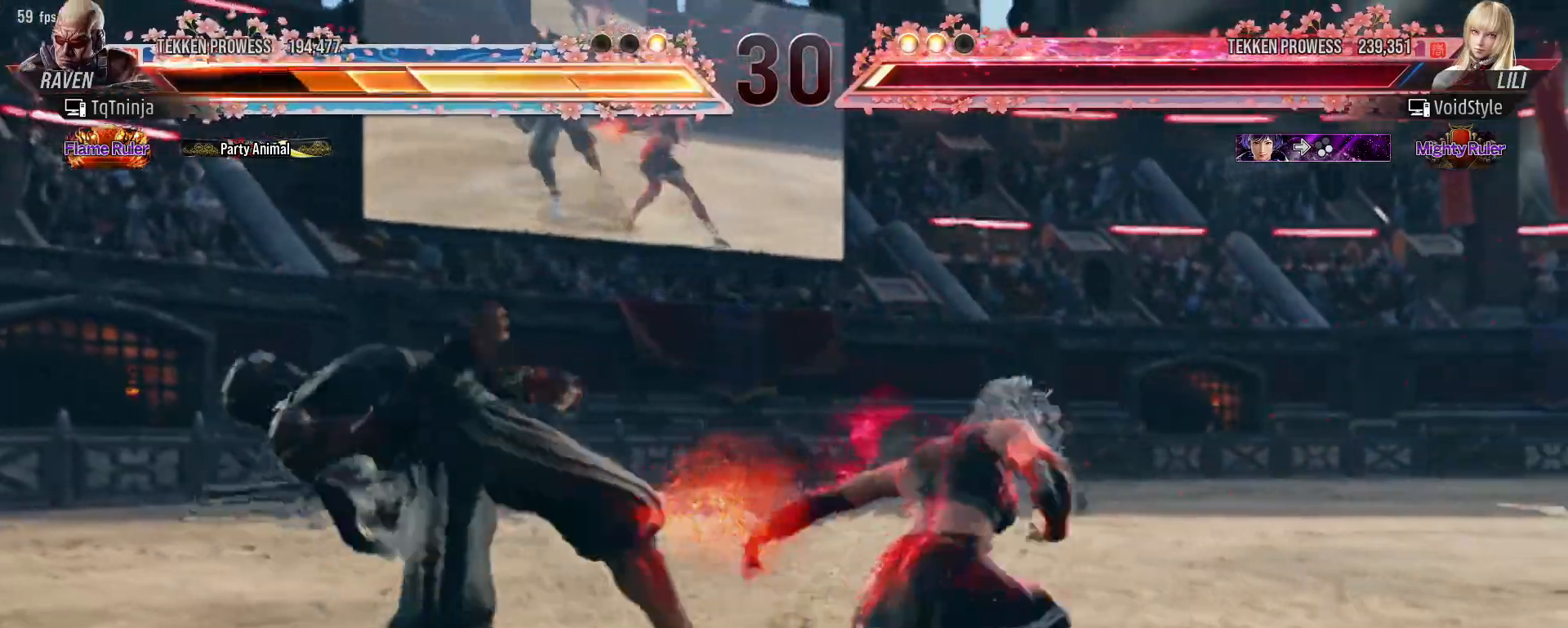
{"buttons": [], "left_stick": "center", "events": [[17, "SQUARE", "up"], [50, "left_stick", "center"]]}
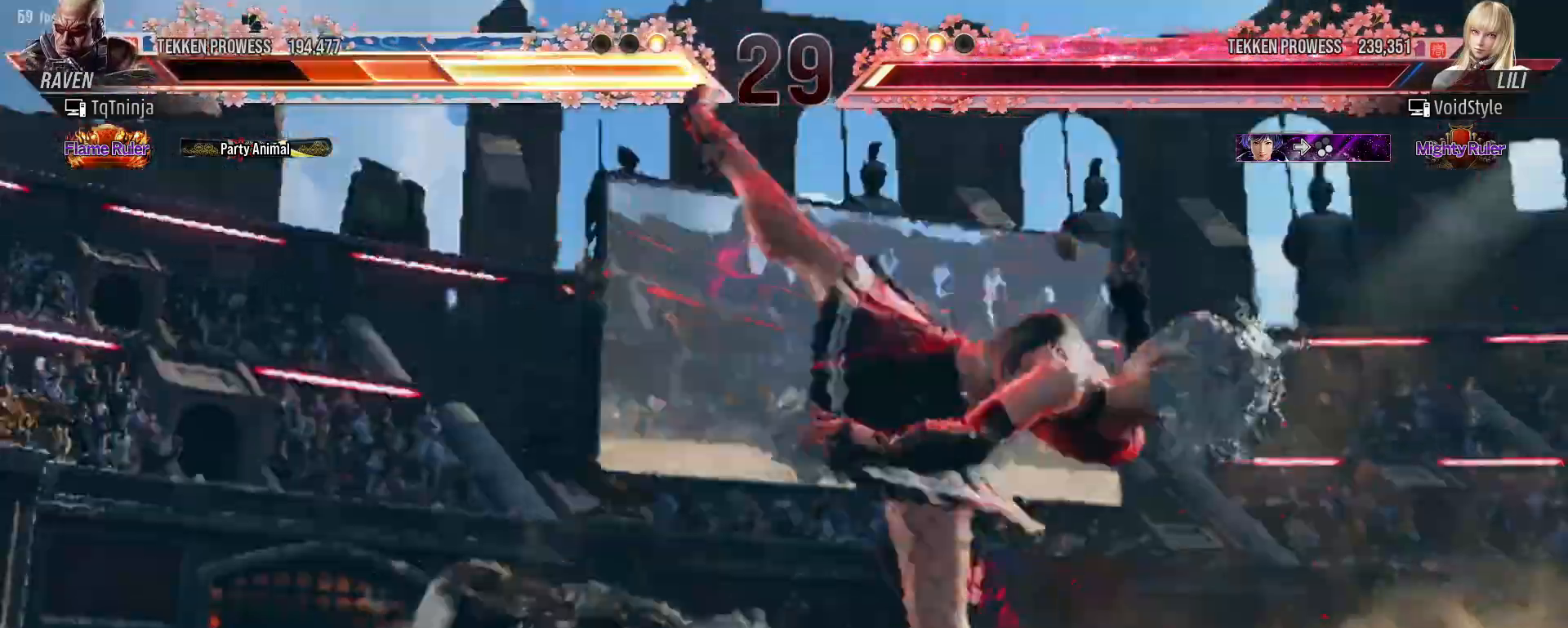
{"buttons": ["TRIANGLE"], "left_stick": "center", "events": [[483, "TRIANGLE", "down"]]}
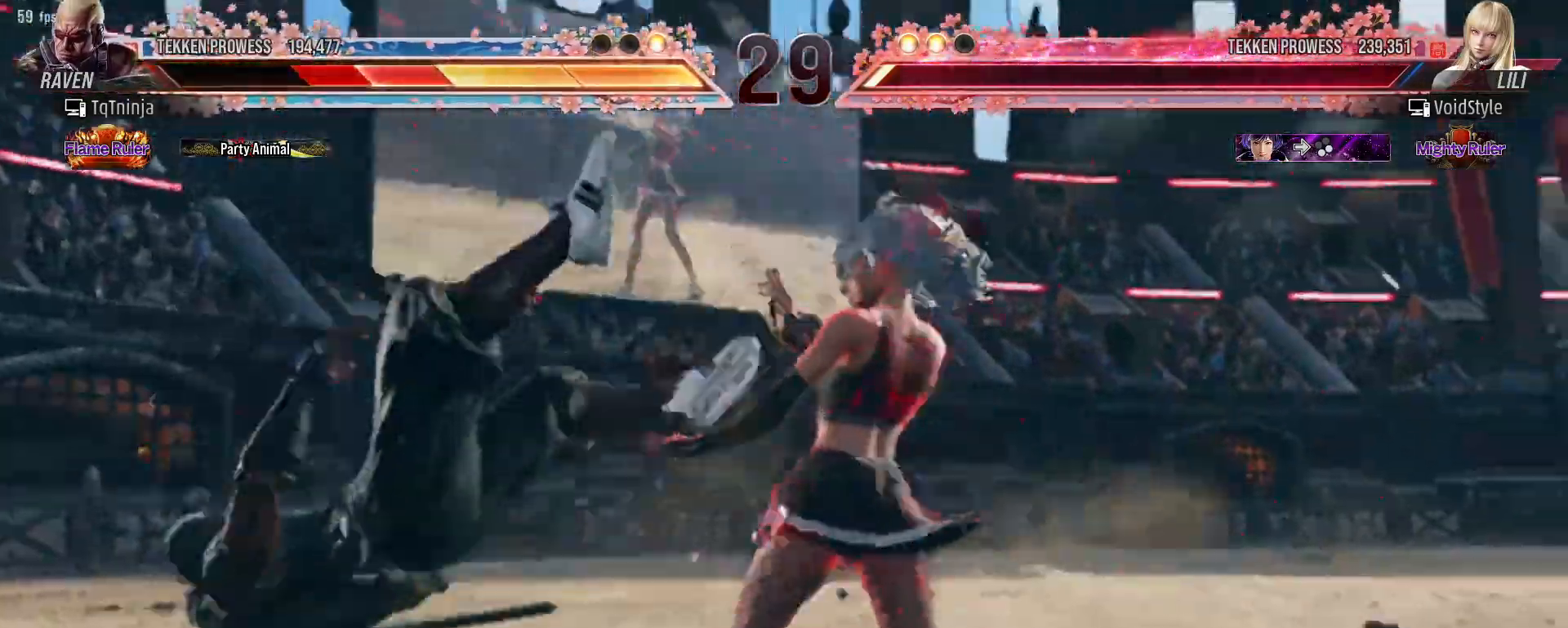
{"buttons": [], "left_stick": "center", "events": [[33, "TRIANGLE", "up"], [50, "SQUARE", "down"], [100, "SQUARE", "up"], [133, "TRIANGLE", "down"], [200, "TRIANGLE", "up"], [217, "SQUARE", "down"], [233, "SQUARE", "up"], [300, "TRIANGLE", "down"], [367, "TRIANGLE", "up"], [383, "SQUARE", "down"], [400, "SQUARE", "up"]]}
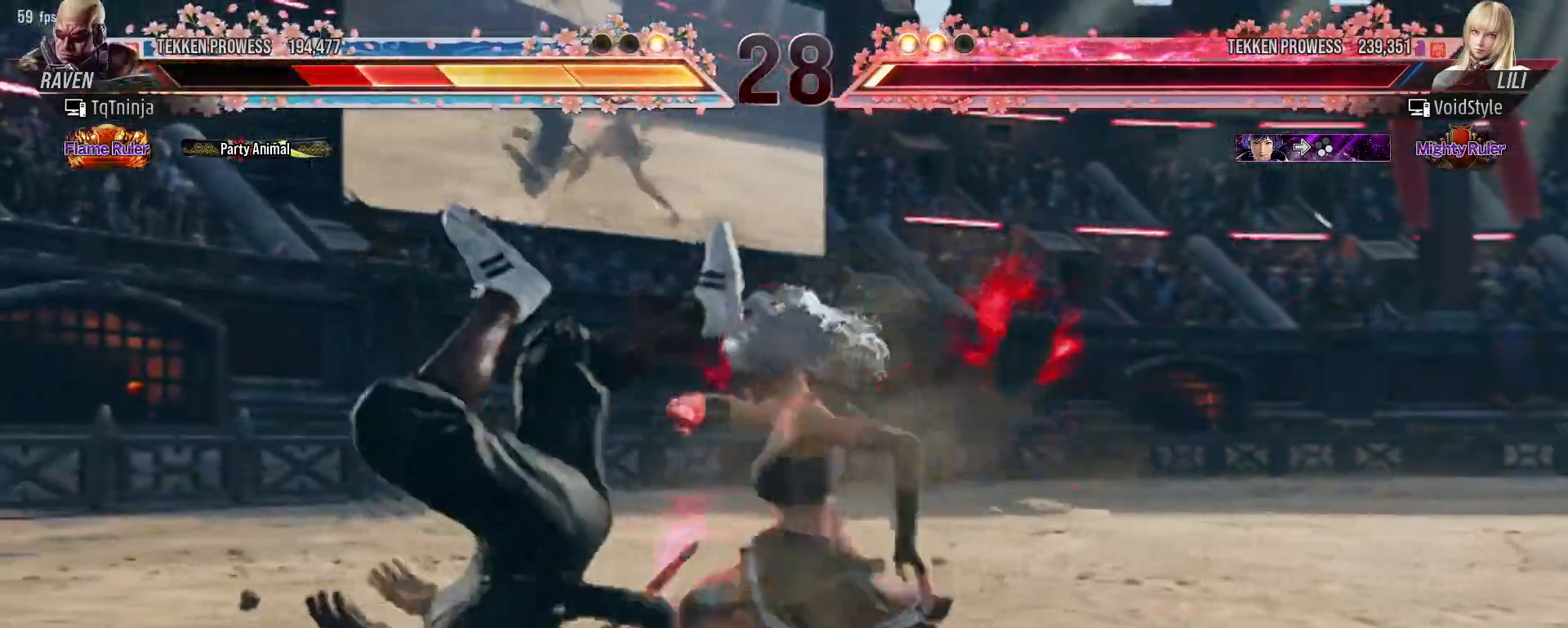
{"buttons": ["TRIANGLE"], "left_stick": "up", "events": [[467, "TRIANGLE", "down"], [467, "left_stick", "up"]]}
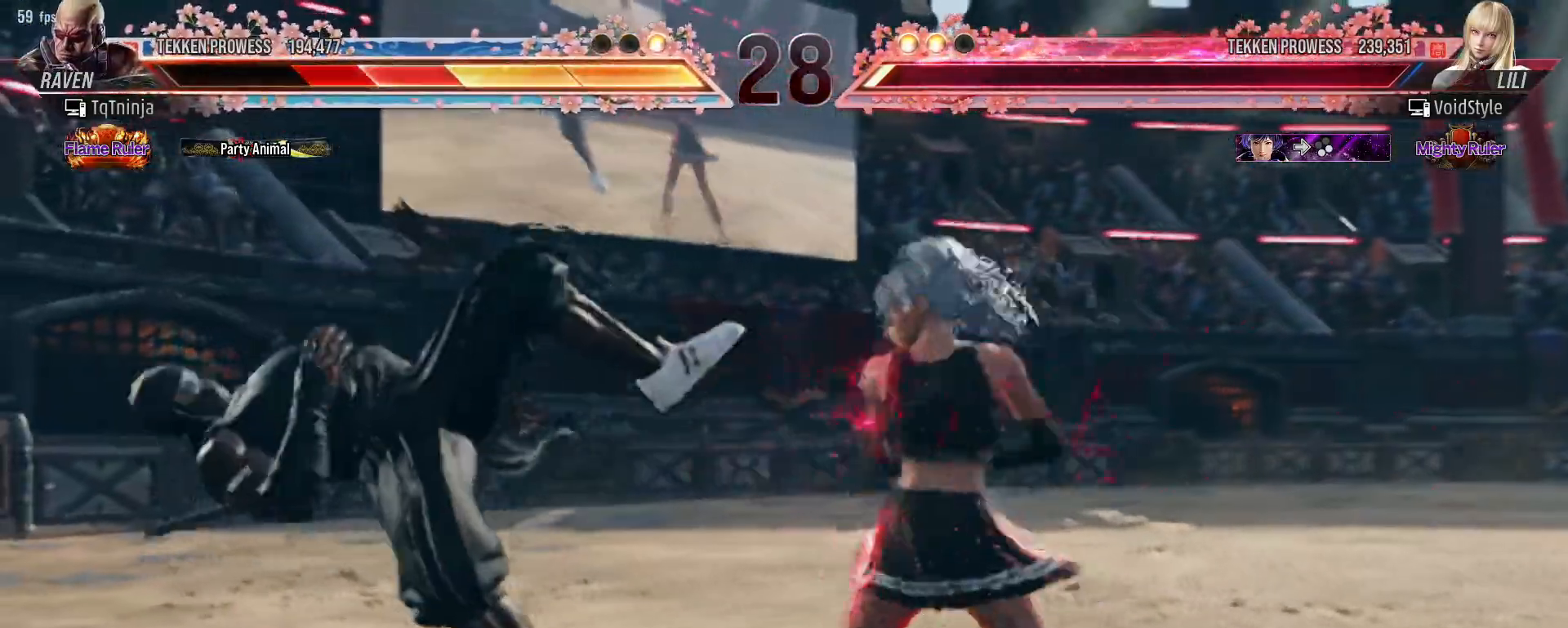
{"buttons": ["SQUARE"], "left_stick": "up", "events": [[33, "SQUARE", "down"], [33, "TRIANGLE", "up"], [100, "SQUARE", "up"], [117, "TRIANGLE", "down"], [183, "TRIANGLE", "up"], [200, "SQUARE", "down"], [233, "SQUARE", "up"], [267, "TRIANGLE", "down"], [350, "SQUARE", "down"], [350, "TRIANGLE", "up"], [383, "SQUARE", "up"], [417, "TRIANGLE", "down"], [483, "TRIANGLE", "up"], [500, "SQUARE", "down"]]}
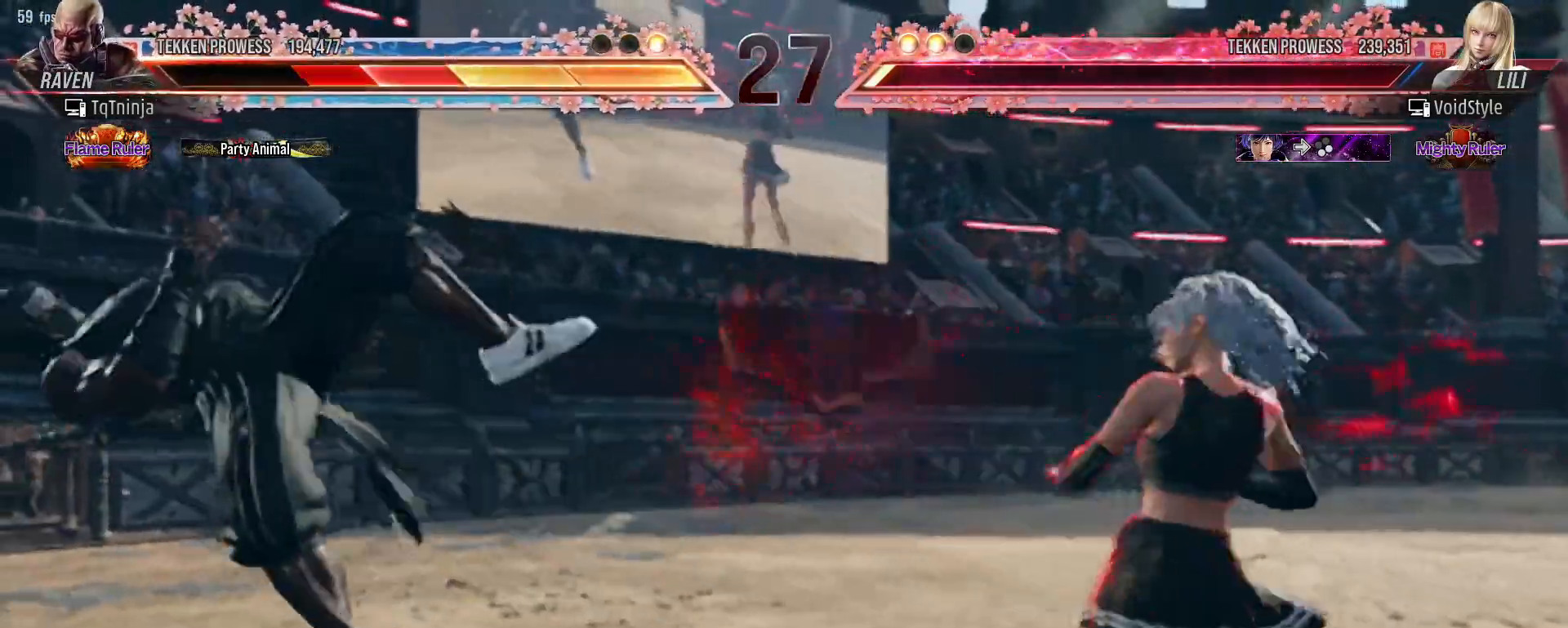
{"buttons": ["SQUARE"], "left_stick": "up", "events": [[33, "SQUARE", "up"], [67, "TRIANGLE", "down"], [150, "TRIANGLE", "up"], [167, "SQUARE", "down"], [167, "left_stick", "up-right"], [217, "SQUARE", "up"], [233, "TRIANGLE", "down"], [317, "TRIANGLE", "up"], [317, "left_stick", "up"], [333, "SQUARE", "down"], [350, "SQUARE", "up"], [400, "TRIANGLE", "down"], [483, "SQUARE", "down"], [483, "TRIANGLE", "up"]]}
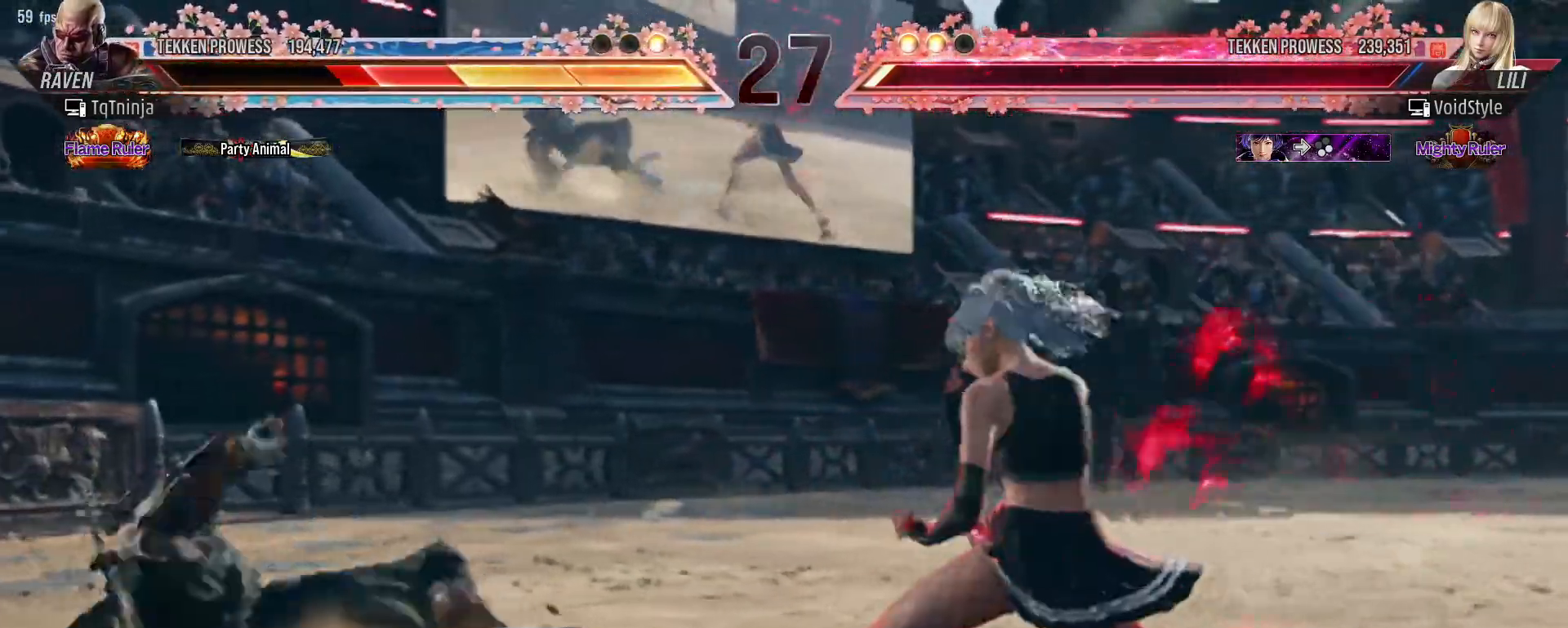
{"buttons": [], "left_stick": "left", "events": [[17, "SQUARE", "up"], [33, "left_stick", "center"], [133, "left_stick", "left"], [217, "left_stick", "center"], [417, "left_stick", "left"]]}
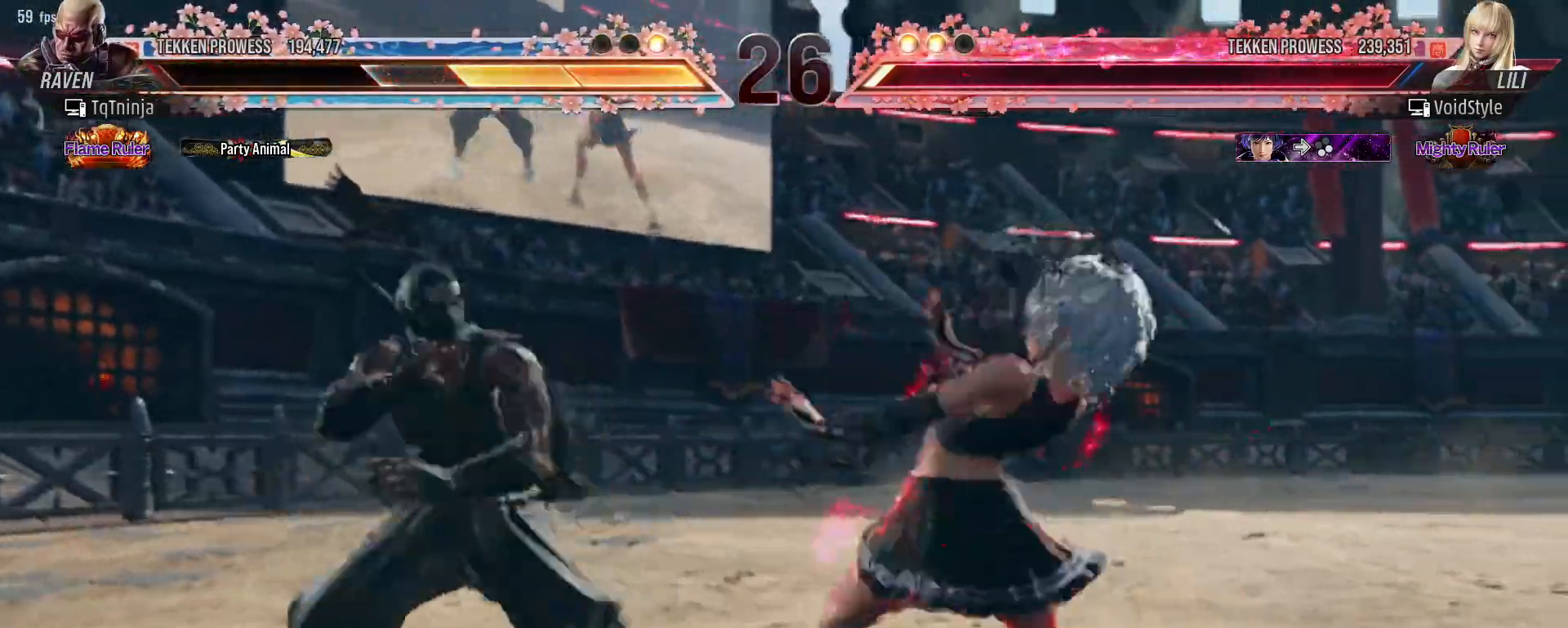
{"buttons": [], "left_stick": "left", "events": []}
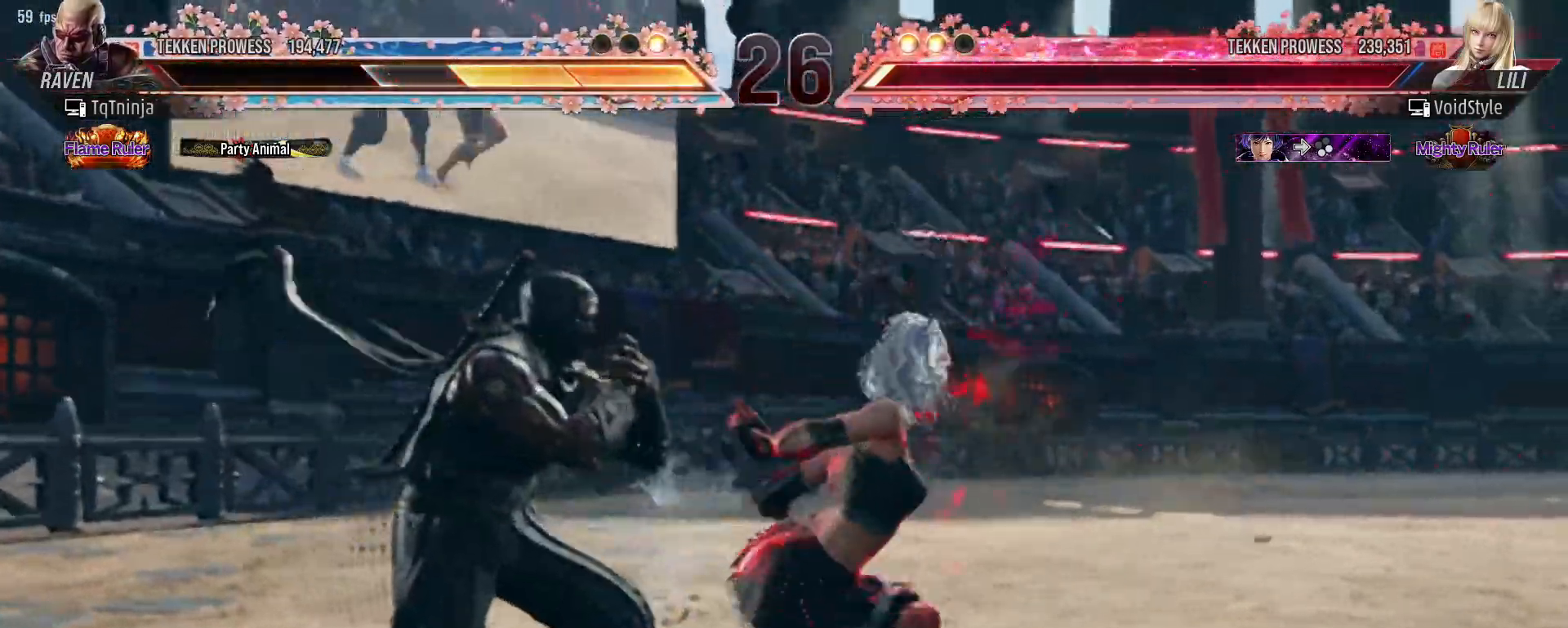
{"buttons": [], "left_stick": "left", "events": []}